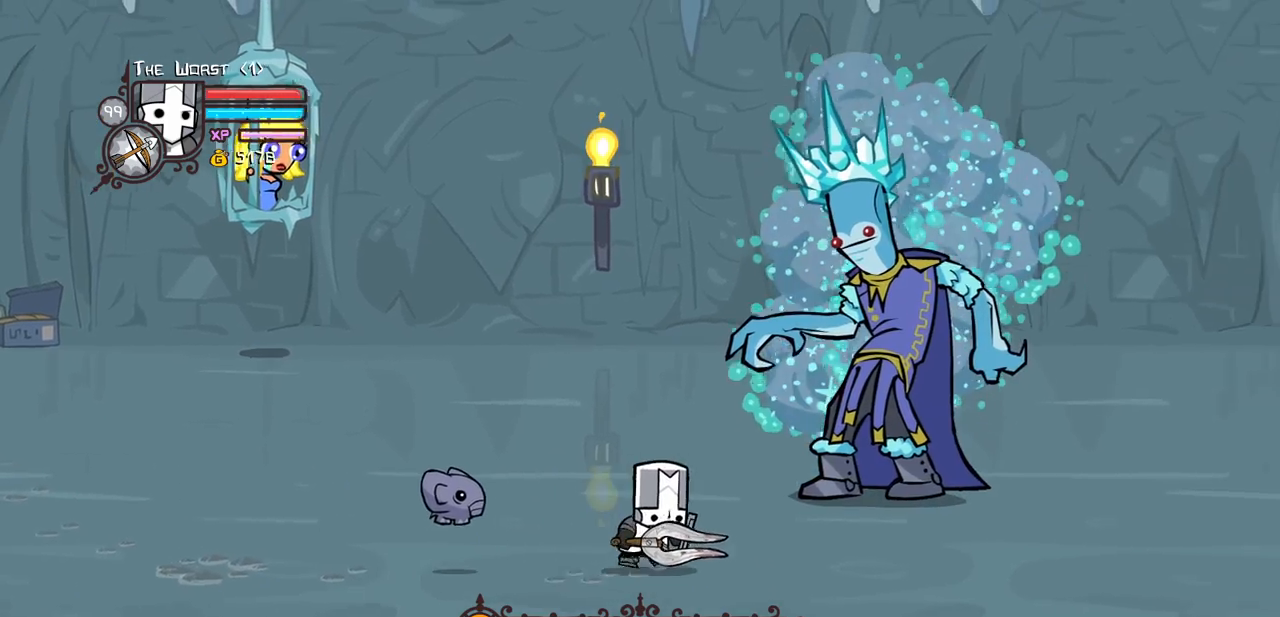
Gameplay with keyboard; each line is a JSON object with the keys held at the frame after it. "events" lists presses ("down") and releases ("up") of "block", "down", "heavy", "item", "iteml", "itemr", "jump", "left", "light", "magic", "right" and "up" between this image and that frame as [ms after this image, input, new state], when the widget could be followed in between. No other keys are recorded. Mouse input is not recorded. Key names are as the overlay labels them; some are game actions (e.g. jump) rather than physical keys.
{"keys": [], "events": [[167, "right", "down"], [300, "light", "down"], [300, "right", "up"], [300, "up", "up"], [500, "light", "up"]]}
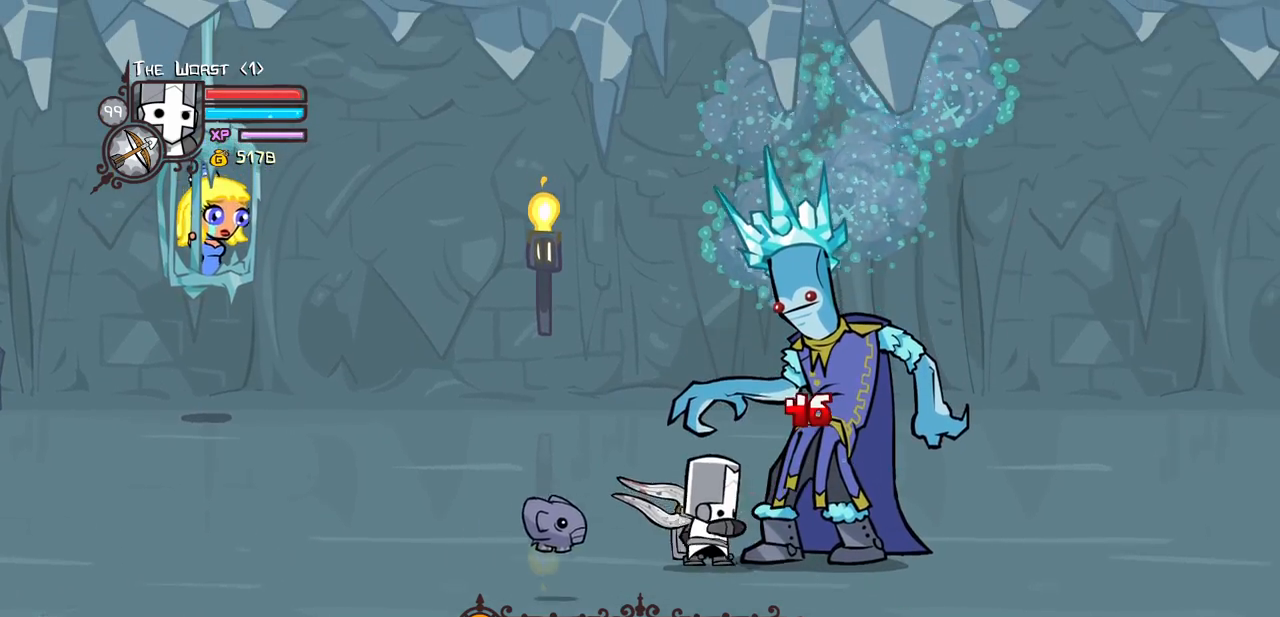
{"keys": ["heavy", "light"], "events": [[50, "light", "down"], [233, "light", "up"], [283, "light", "down"], [467, "heavy", "down"]]}
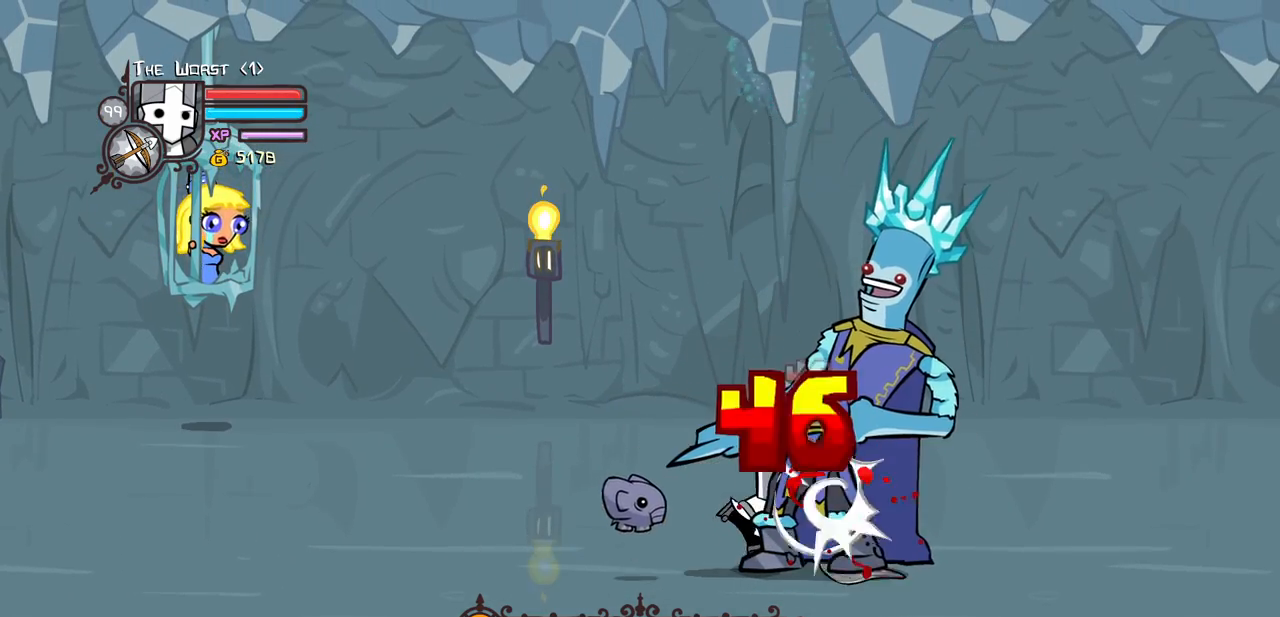
{"keys": ["heavy"], "events": [[67, "light", "up"], [383, "heavy", "up"], [433, "heavy", "down"]]}
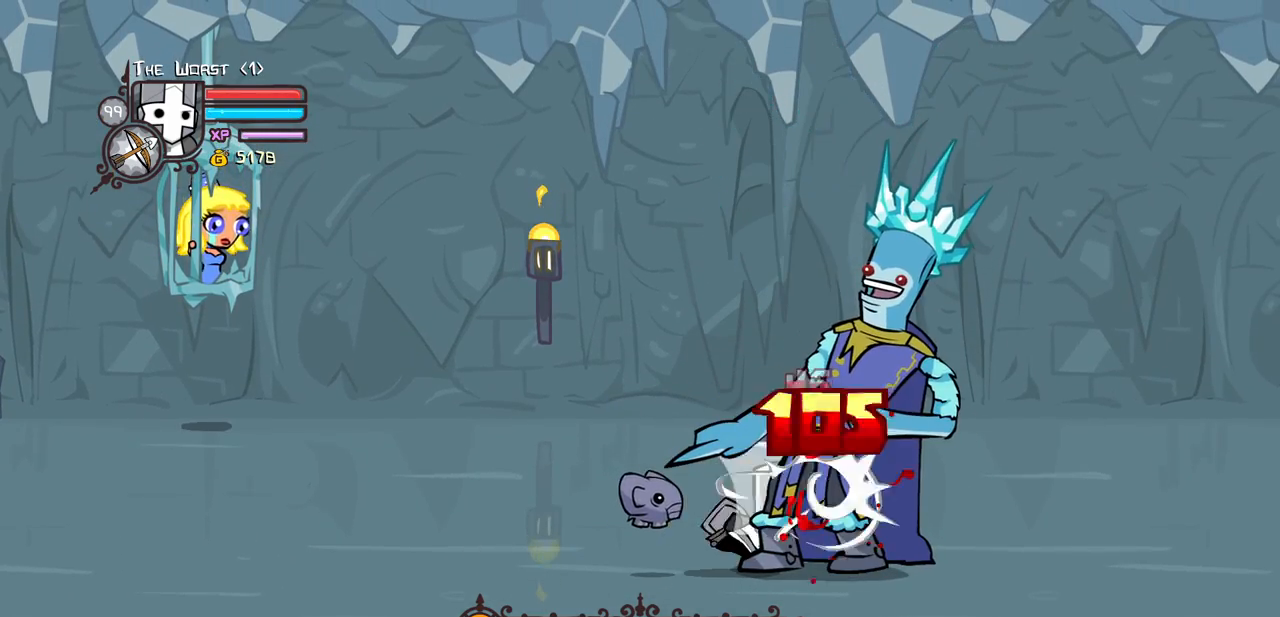
{"keys": ["light"], "events": [[117, "heavy", "up"], [167, "heavy", "down"], [450, "light", "down"], [500, "heavy", "up"]]}
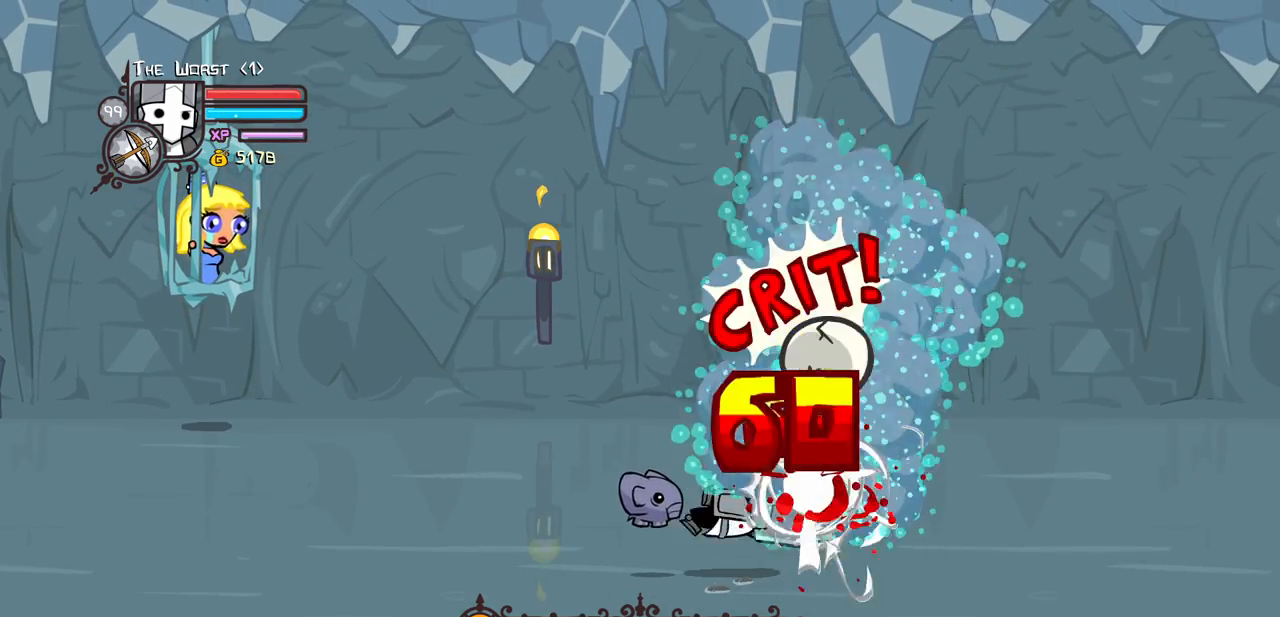
{"keys": ["left"], "events": [[317, "light", "up"], [417, "left", "down"]]}
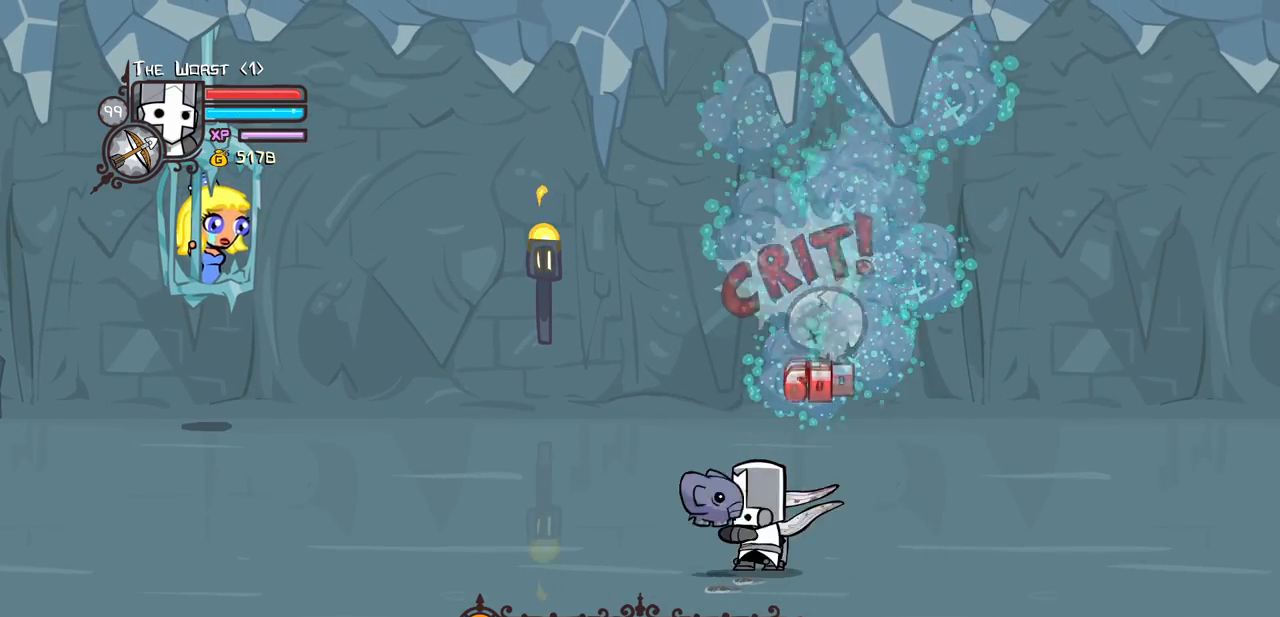
{"keys": ["left"], "events": [[200, "down", "down"], [433, "down", "up"]]}
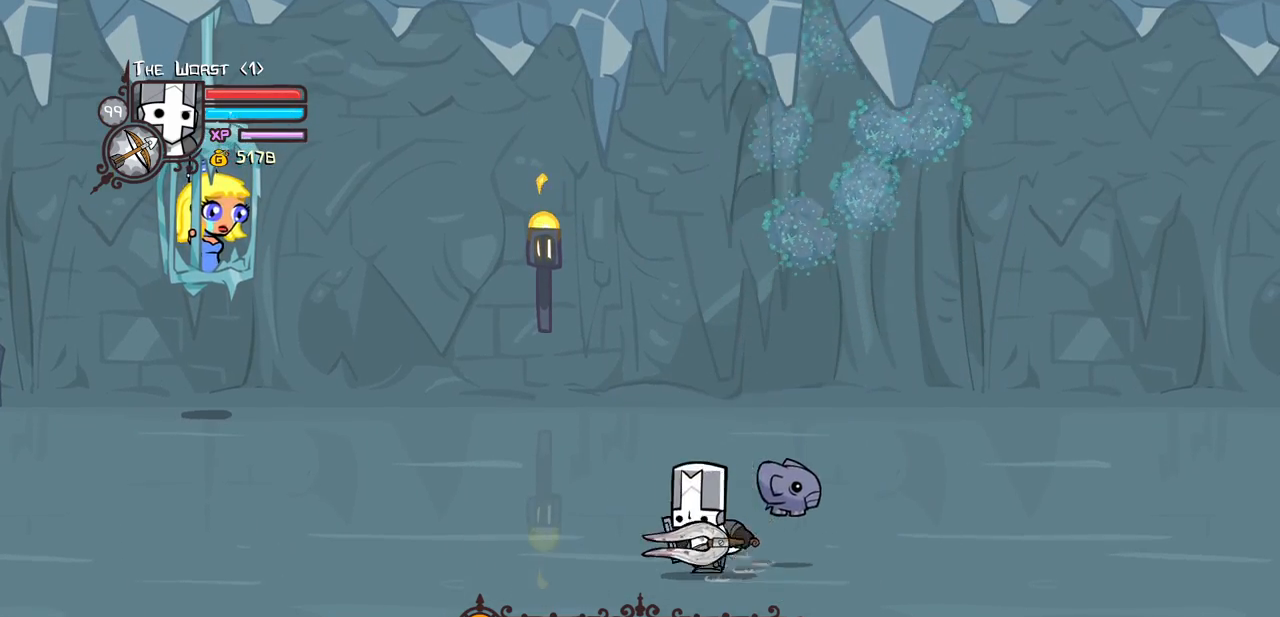
{"keys": ["left"], "events": []}
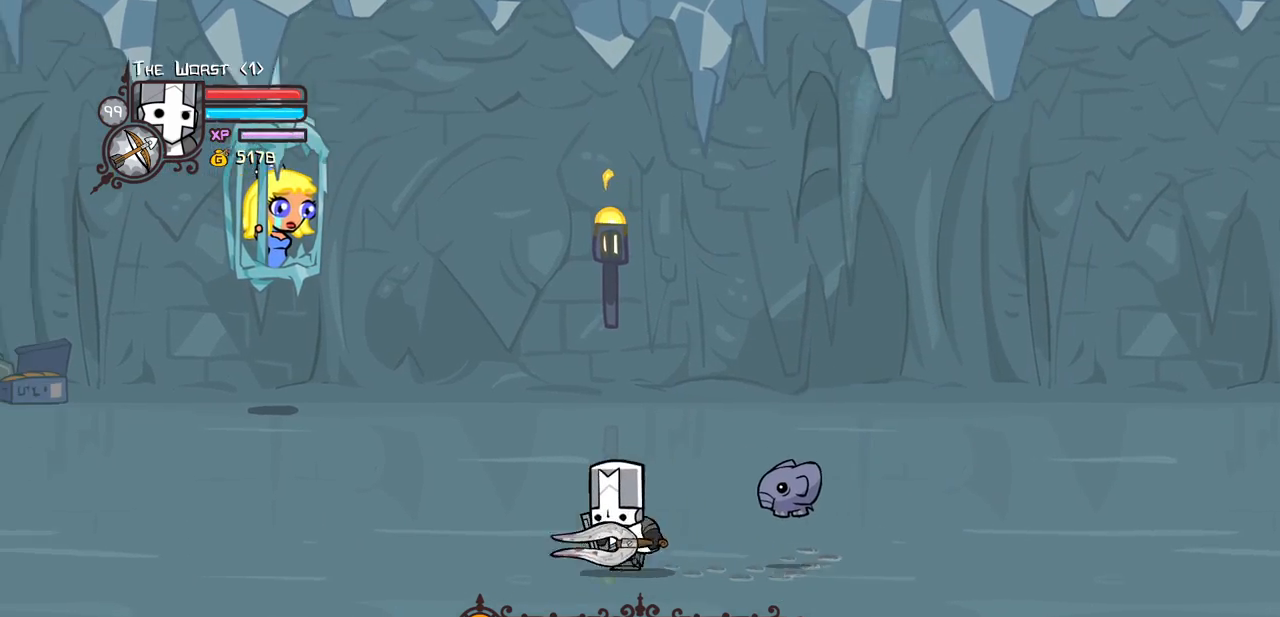
{"keys": [], "events": [[83, "left", "up"]]}
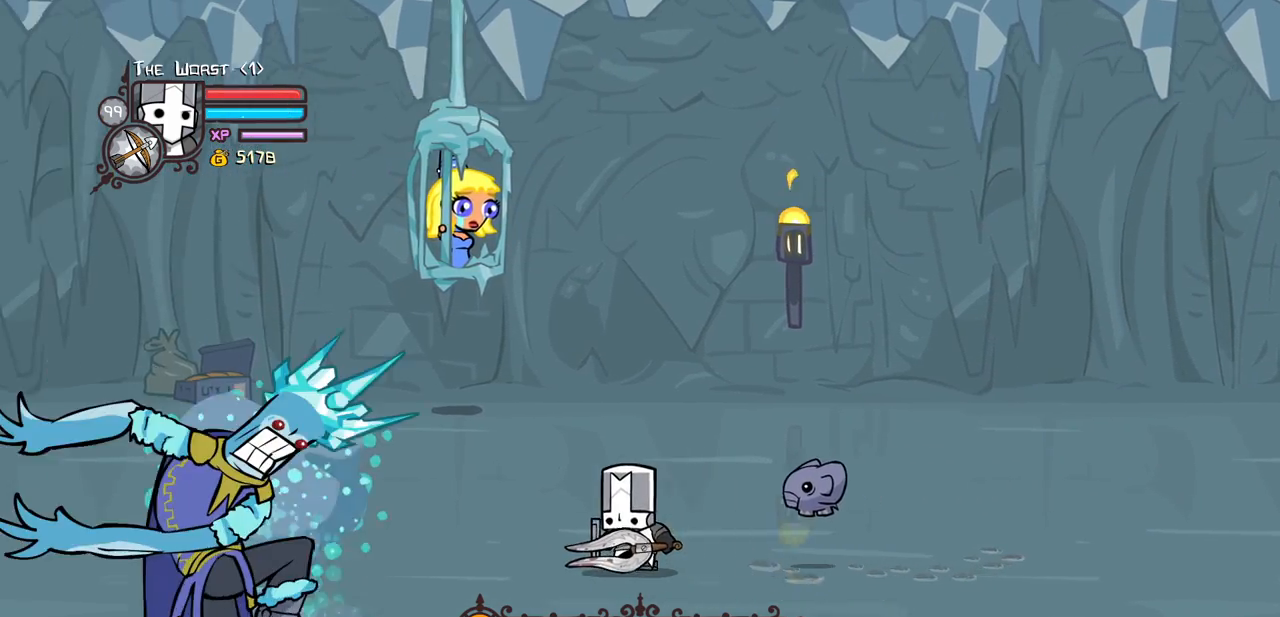
{"keys": ["down", "left"], "events": [[100, "down", "down"], [383, "jump", "down"], [433, "left", "down"], [483, "jump", "up"]]}
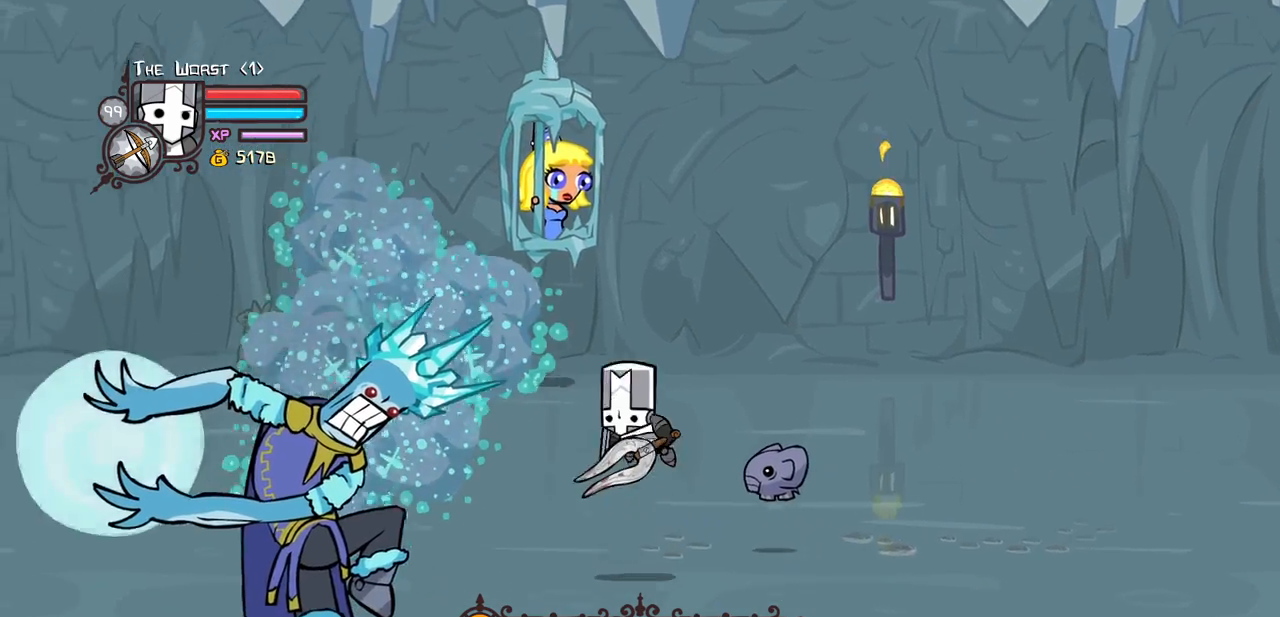
{"keys": ["down", "left"], "events": [[67, "down", "up"], [117, "left", "up"], [267, "left", "down"], [350, "down", "down"]]}
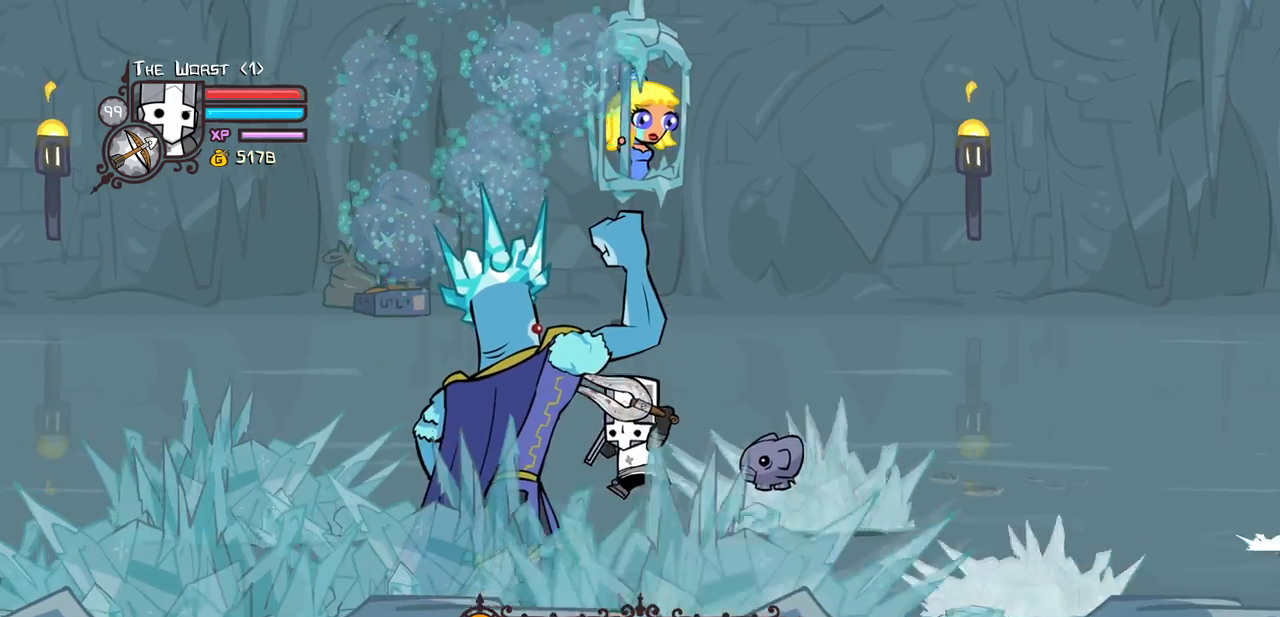
{"keys": ["light"], "events": [[83, "left", "up"], [183, "down", "up"], [233, "light", "down"], [417, "light", "up"], [467, "light", "down"]]}
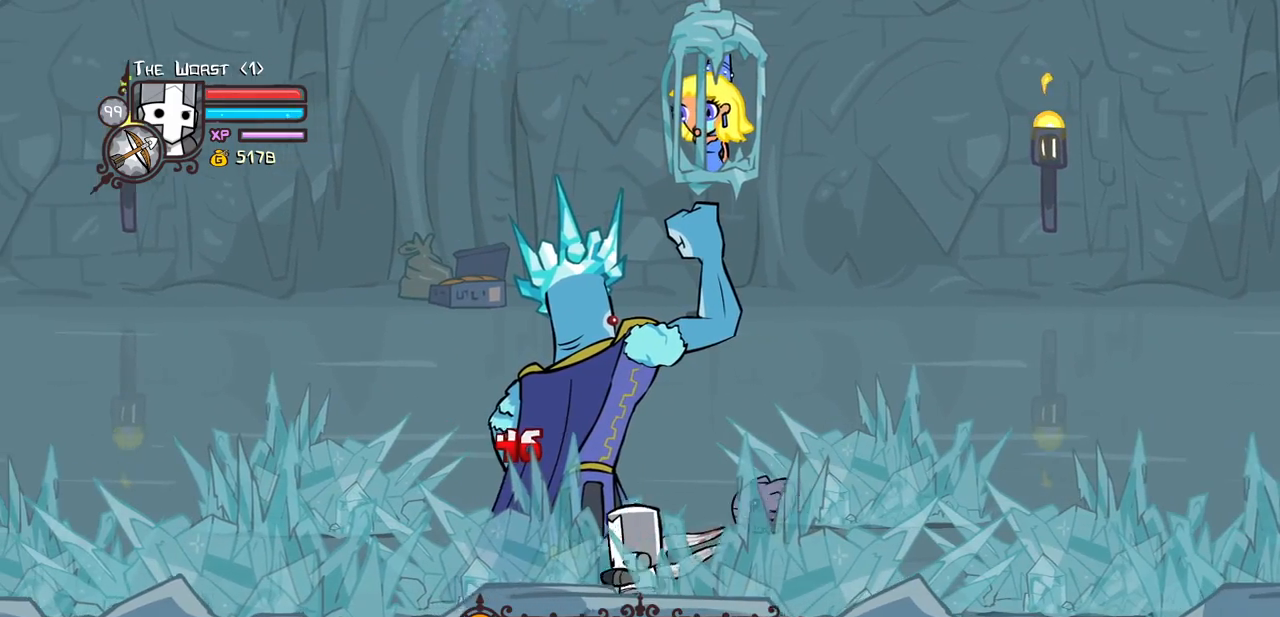
{"keys": ["heavy"], "events": [[150, "light", "up"], [200, "light", "down"], [483, "heavy", "down"], [483, "light", "up"]]}
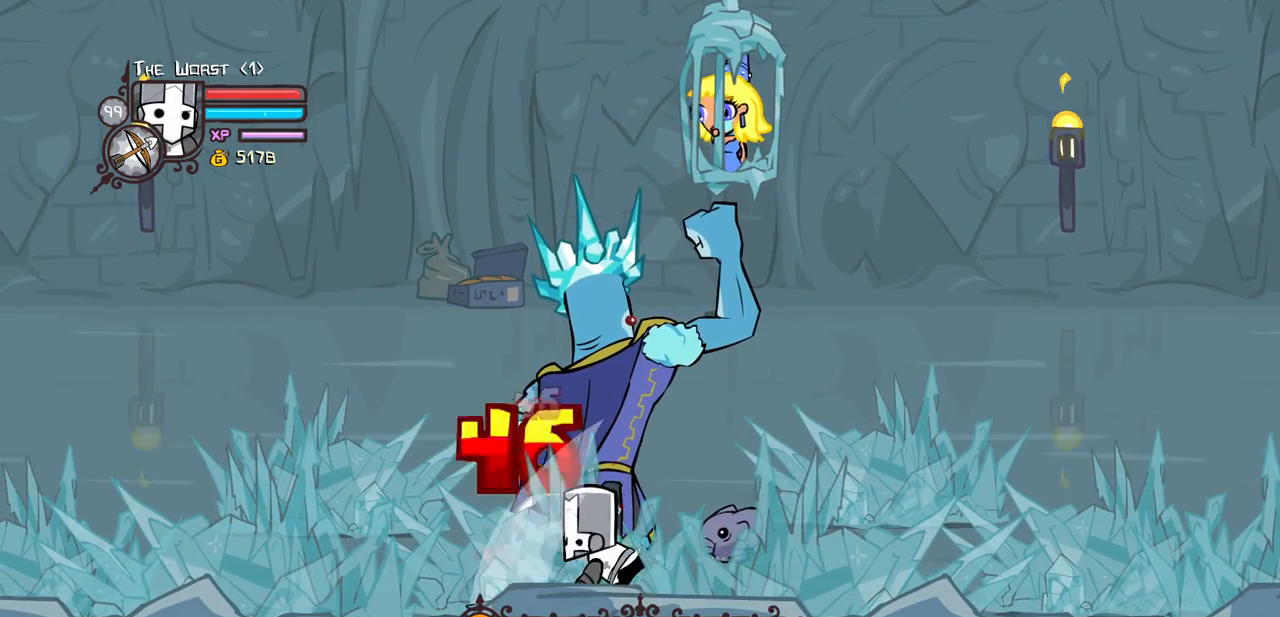
{"keys": ["heavy"], "events": [[400, "heavy", "up"], [450, "heavy", "down"]]}
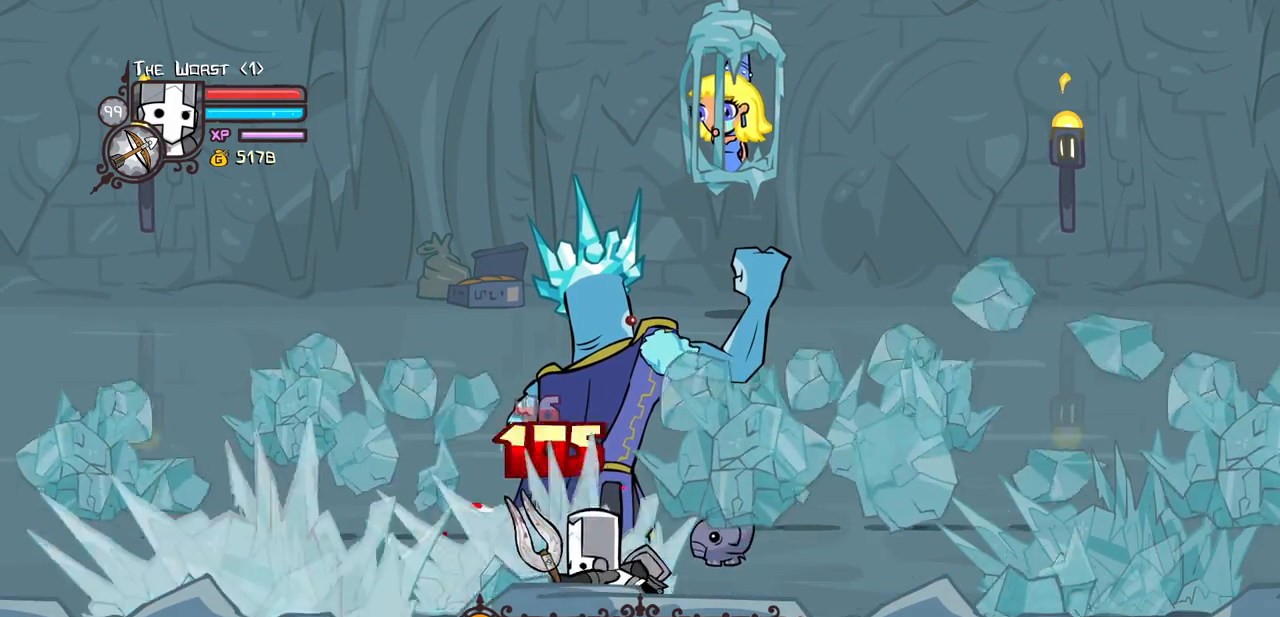
{"keys": ["heavy", "light", "right"], "events": [[133, "heavy", "up"], [183, "heavy", "down"], [367, "right", "down"], [467, "light", "down"]]}
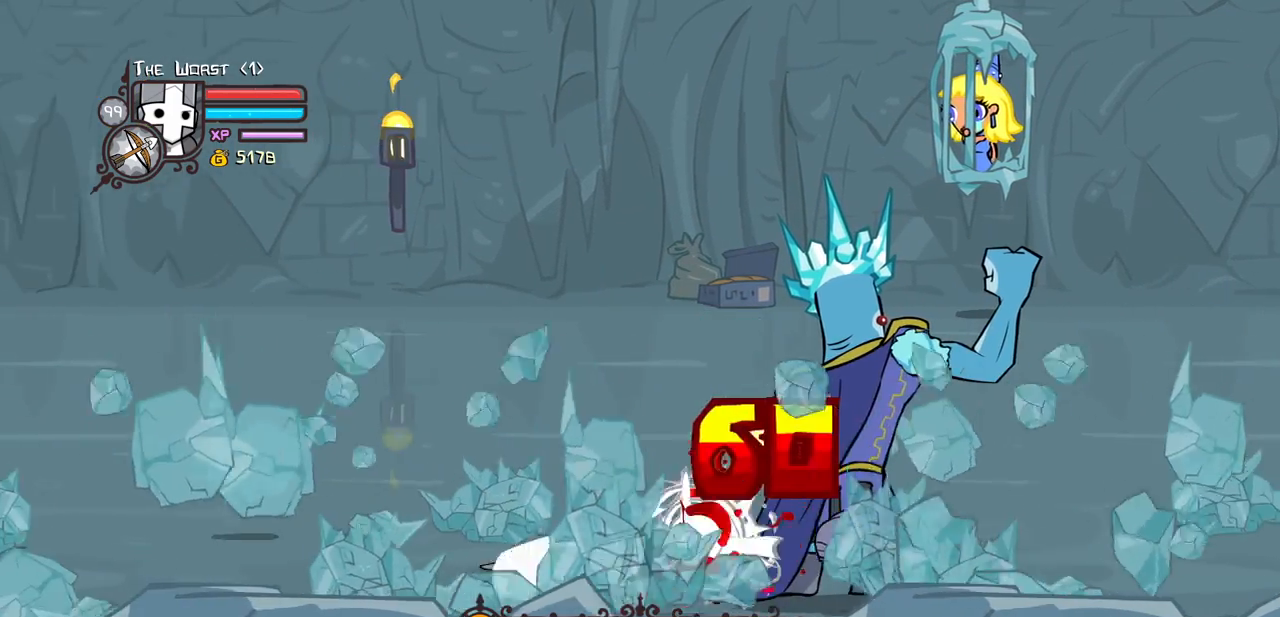
{"keys": ["heavy", "right"], "events": [[67, "heavy", "up"], [350, "heavy", "down"], [350, "light", "up"]]}
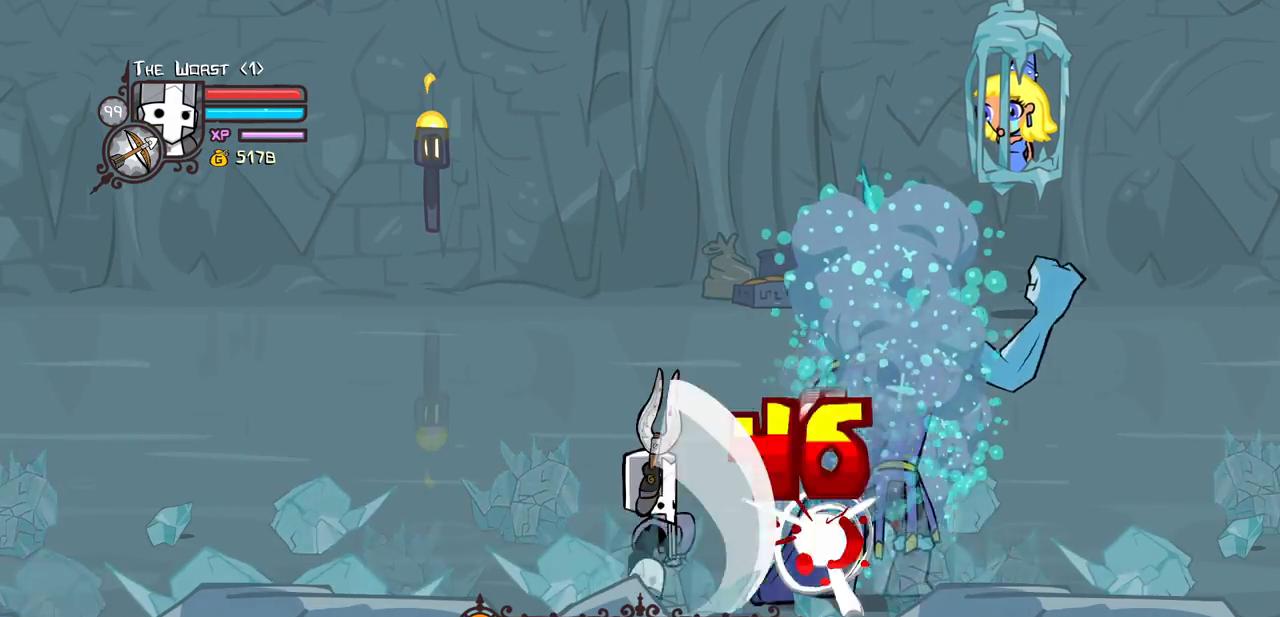
{"keys": ["right", "up"], "events": [[83, "heavy", "up"], [300, "up", "down"]]}
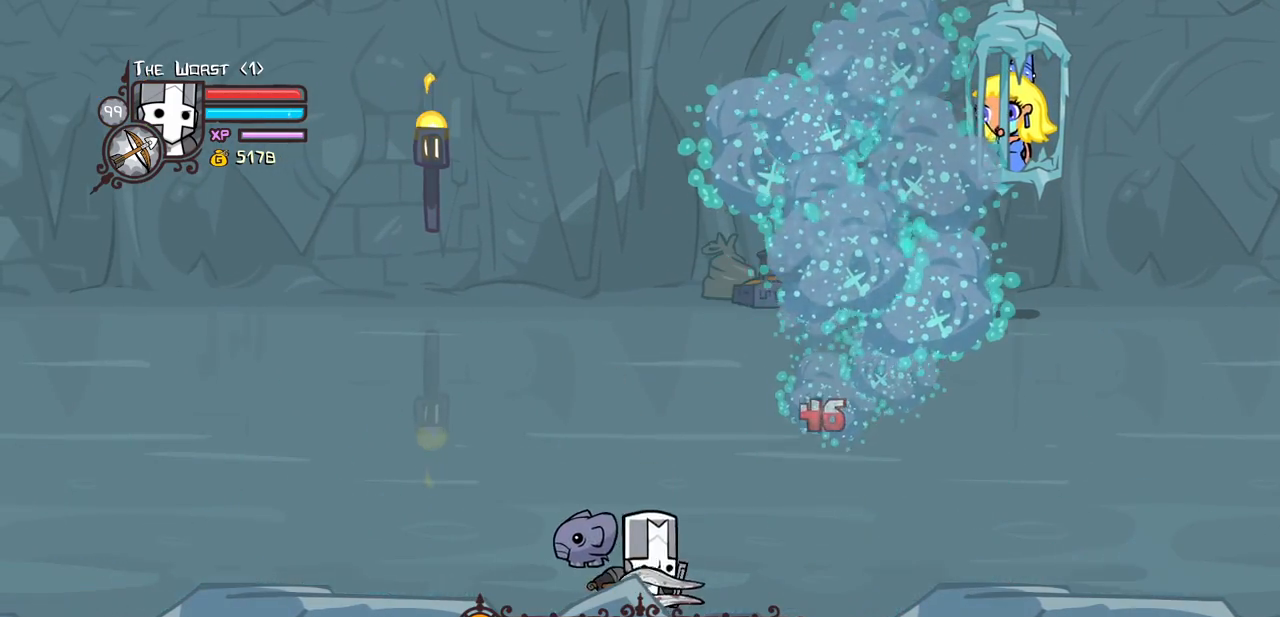
{"keys": ["right"], "events": [[317, "up", "up"]]}
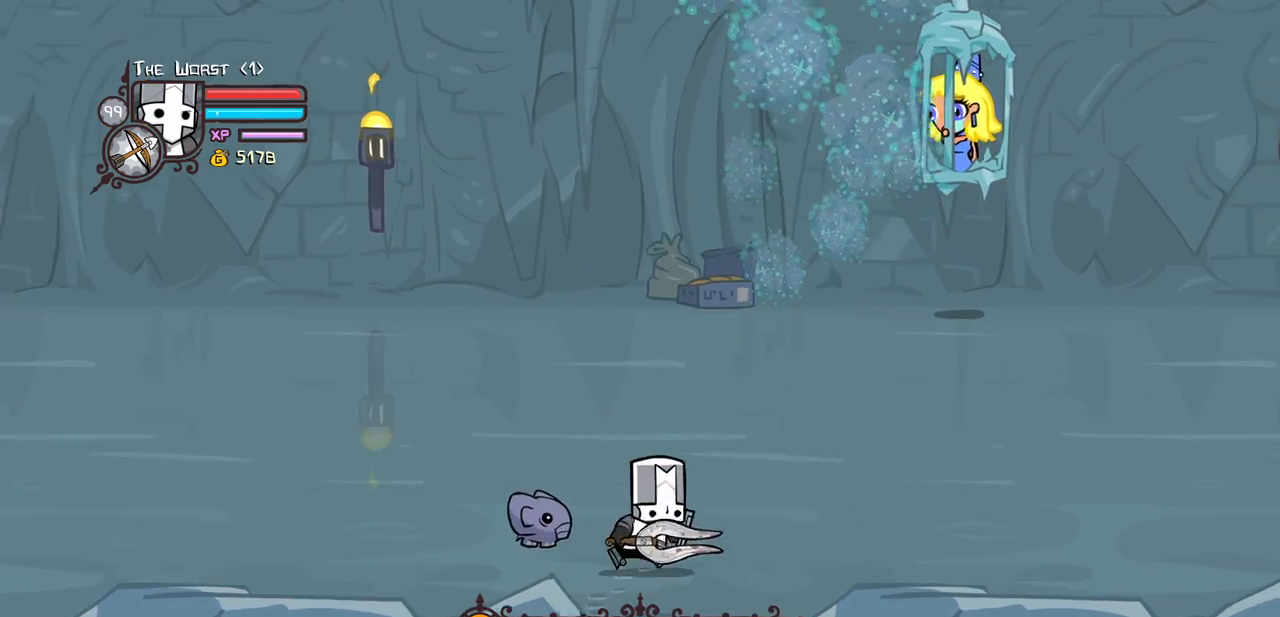
{"keys": ["right"], "events": [[67, "up", "down"], [300, "up", "up"]]}
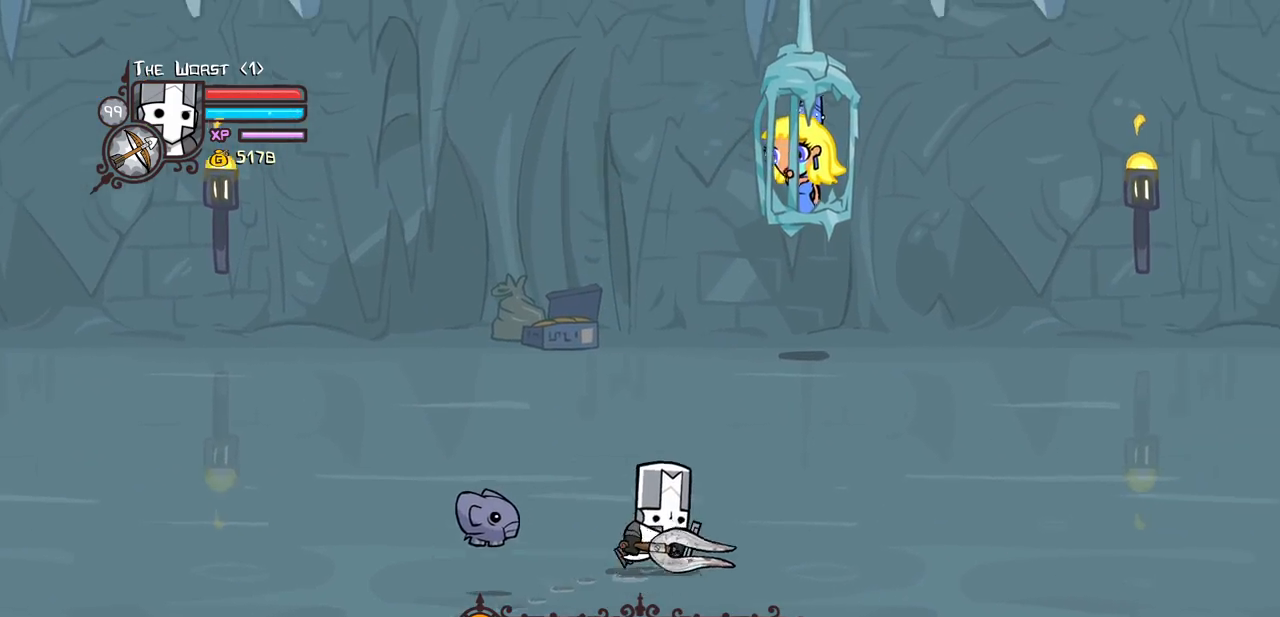
{"keys": ["right"], "events": [[33, "right", "up"], [350, "right", "down"]]}
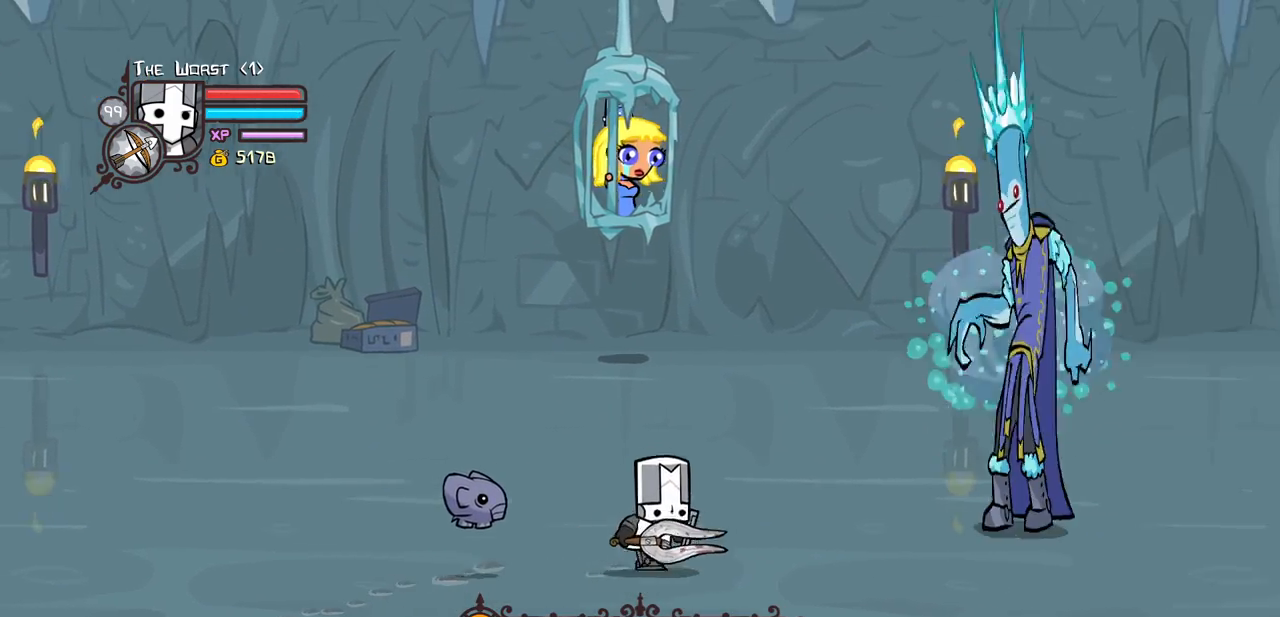
{"keys": ["right", "up"], "events": [[83, "down", "down"], [183, "right", "up"], [233, "down", "up"], [233, "up", "down"], [417, "right", "down"]]}
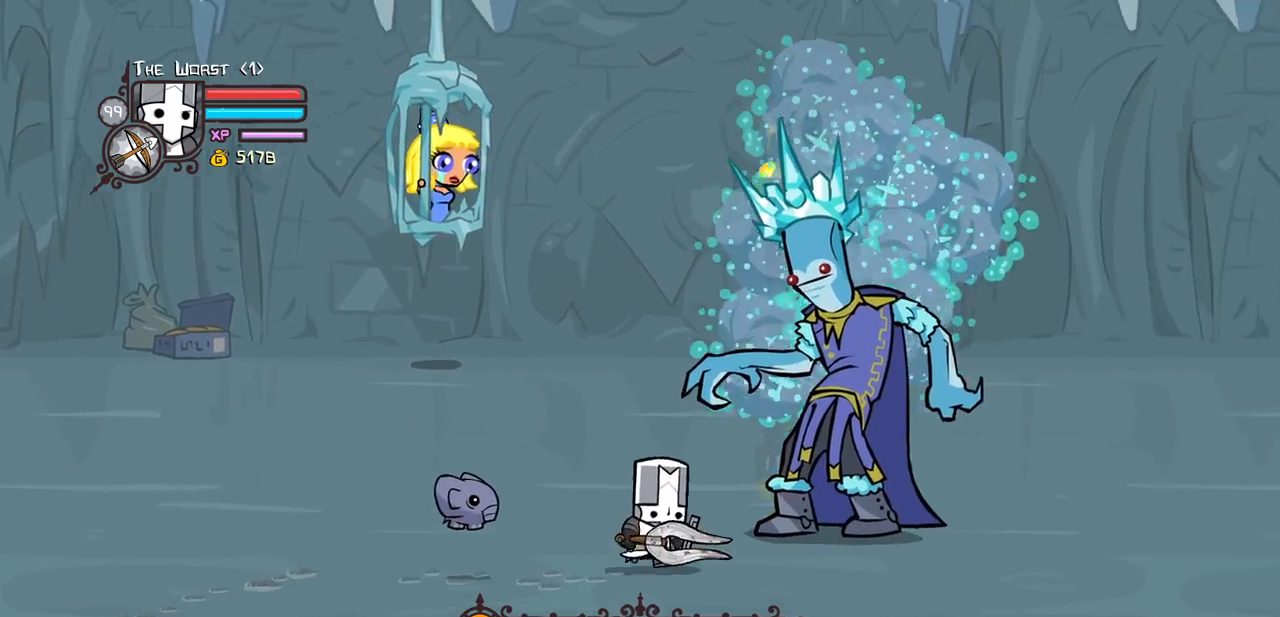
{"keys": [], "events": [[100, "light", "down"], [100, "right", "up"], [150, "up", "up"], [250, "light", "up"], [300, "light", "down"], [483, "light", "up"]]}
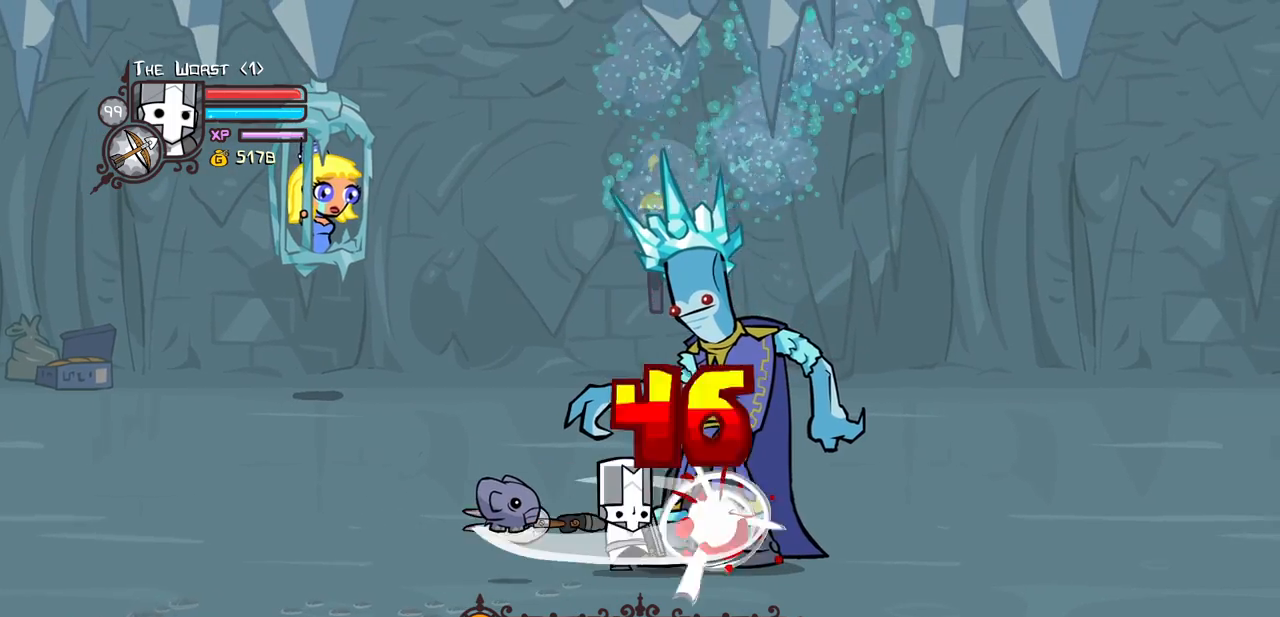
{"keys": ["heavy"], "events": [[33, "light", "down"], [267, "heavy", "down"], [267, "light", "up"]]}
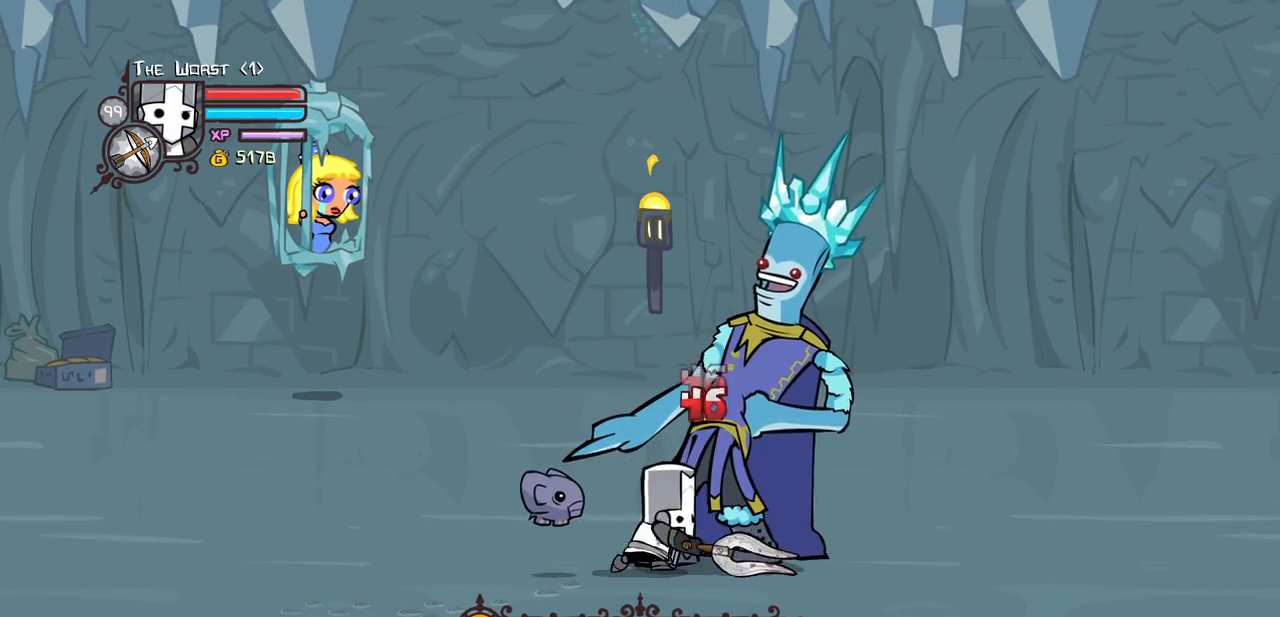
{"keys": [], "events": [[233, "heavy", "up"], [283, "heavy", "down"], [467, "heavy", "up"]]}
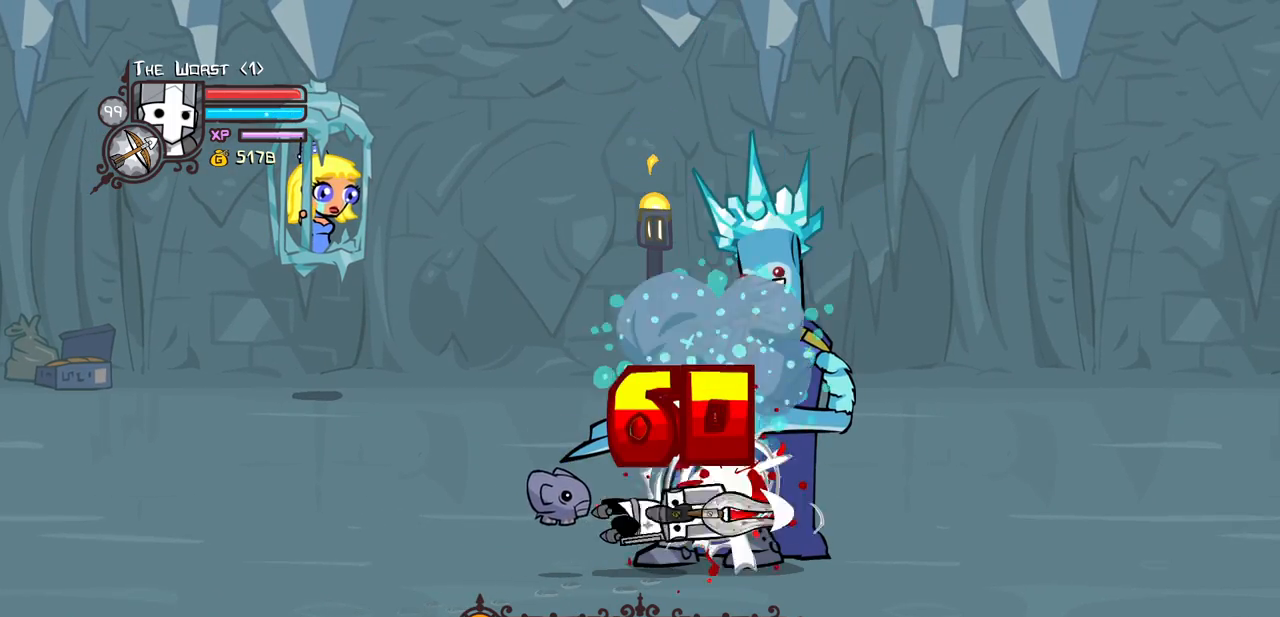
{"keys": ["left"], "events": [[17, "heavy", "down"], [383, "heavy", "up"], [433, "left", "down"]]}